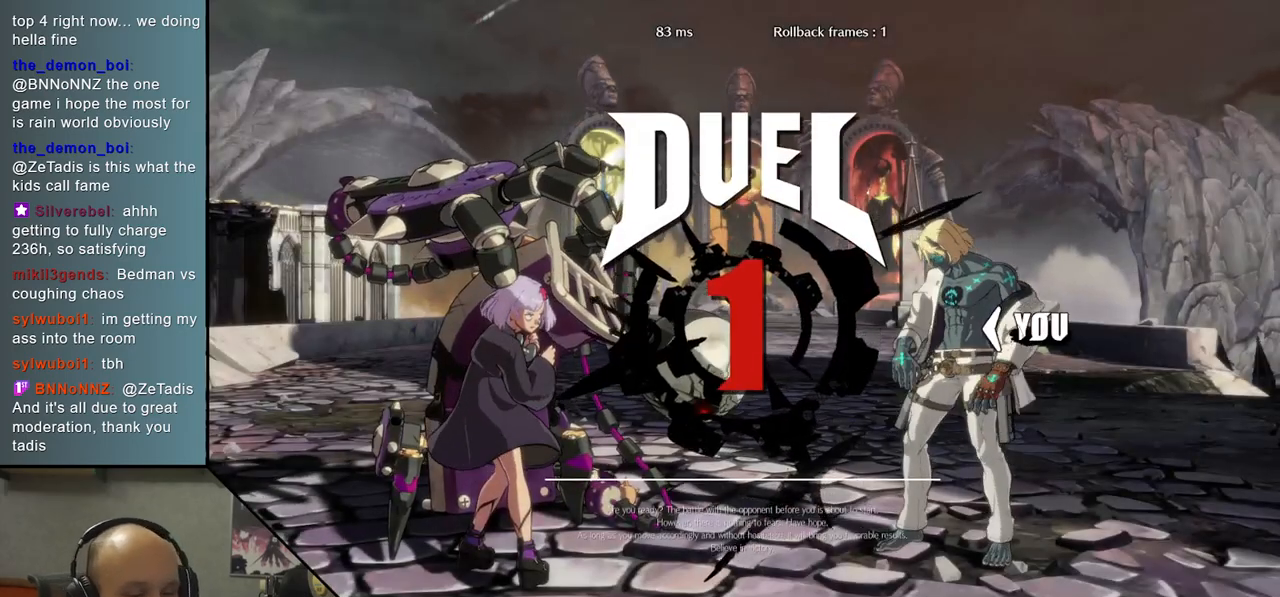
Gameplay with a controller (arcade stick); each line is a JSON object with the inputs held at the frame after it. "events" lists button and stick changes between this image and that frame as [ms after this image, input, new state], when the widget could be followed in between. Not read: L3 R3 other_buttons.
{"buttons": [], "left_stick": "down", "events": [[133, "left_stick", "down"]]}
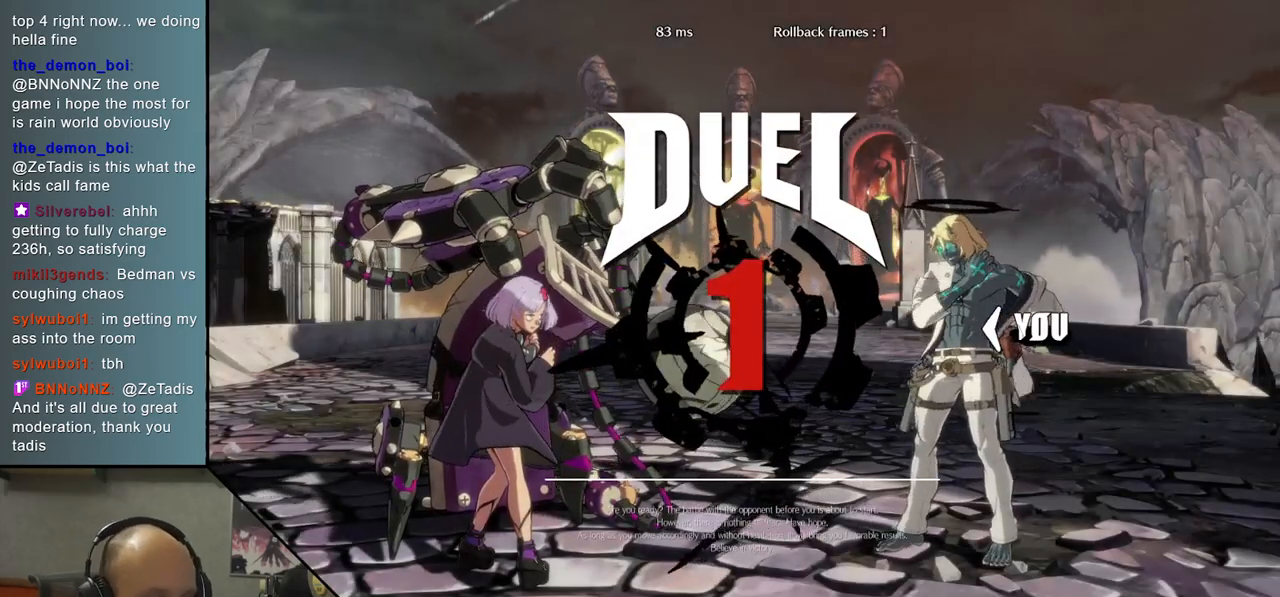
{"buttons": [], "left_stick": "down", "events": []}
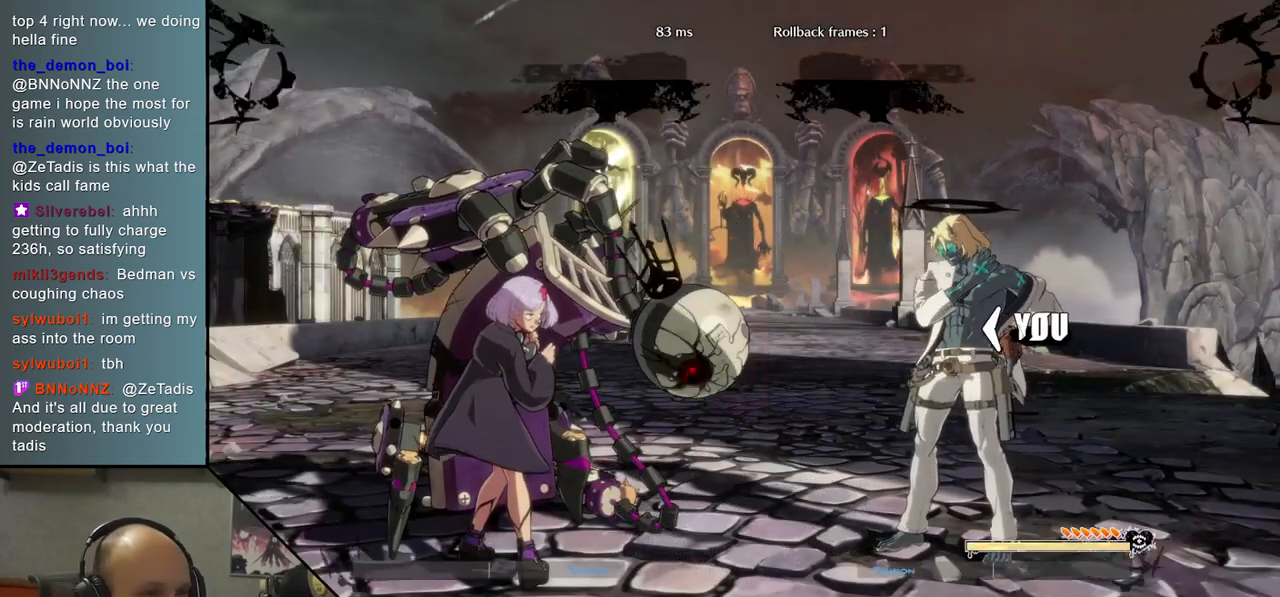
{"buttons": [], "left_stick": "down", "events": [[50, "R2", "down"], [133, "R2", "up"], [250, "R2", "down"], [300, "R2", "up"], [400, "R2", "down"], [500, "R2", "up"]]}
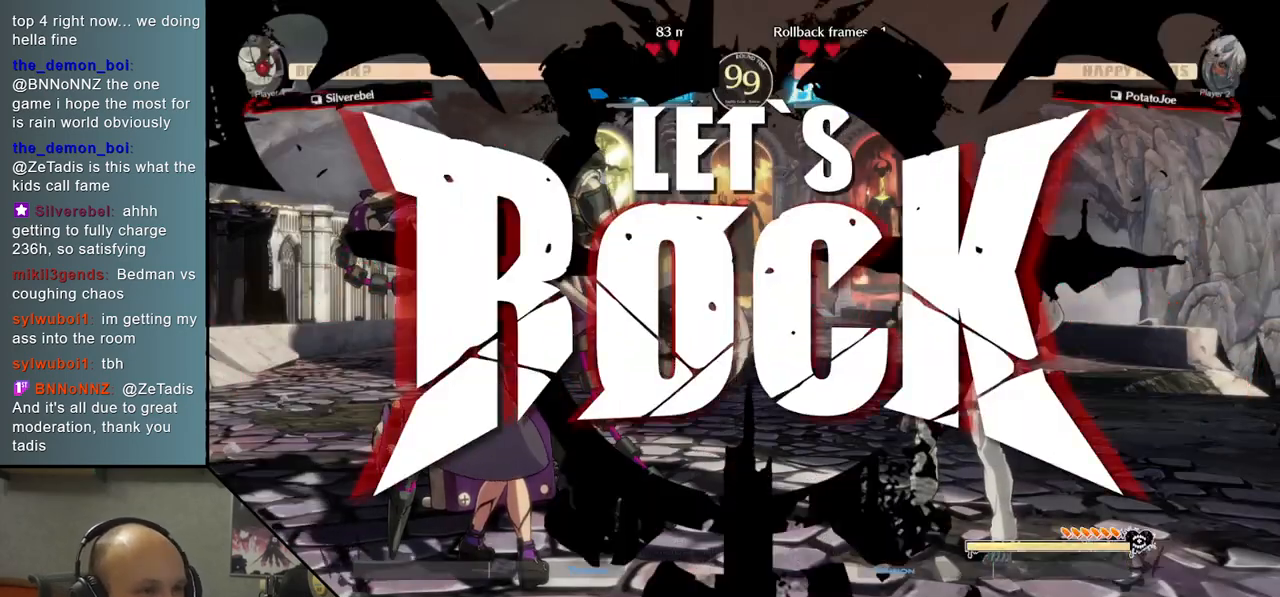
{"buttons": ["R2"], "left_stick": "down", "events": [[100, "R2", "down"], [183, "R2", "up"], [300, "R2", "down"], [350, "R2", "up"], [467, "R2", "down"]]}
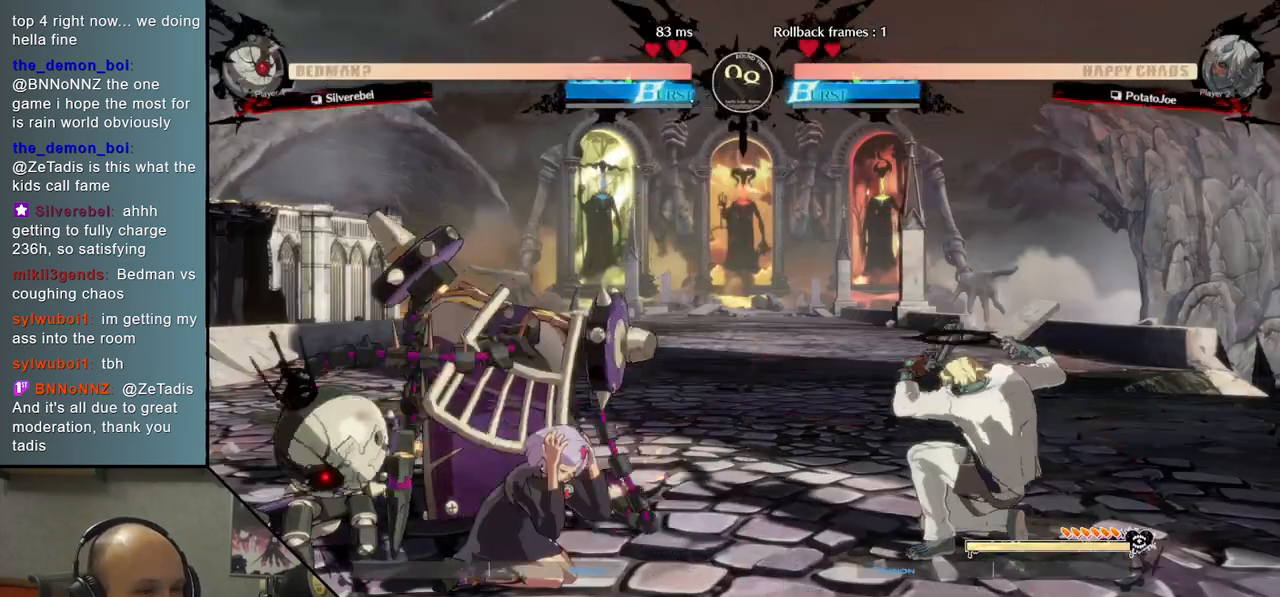
{"buttons": [], "left_stick": "right", "events": [[133, "R2", "up"], [217, "left_stick", "left"], [317, "left_stick", "down"], [400, "left_stick", "right"]]}
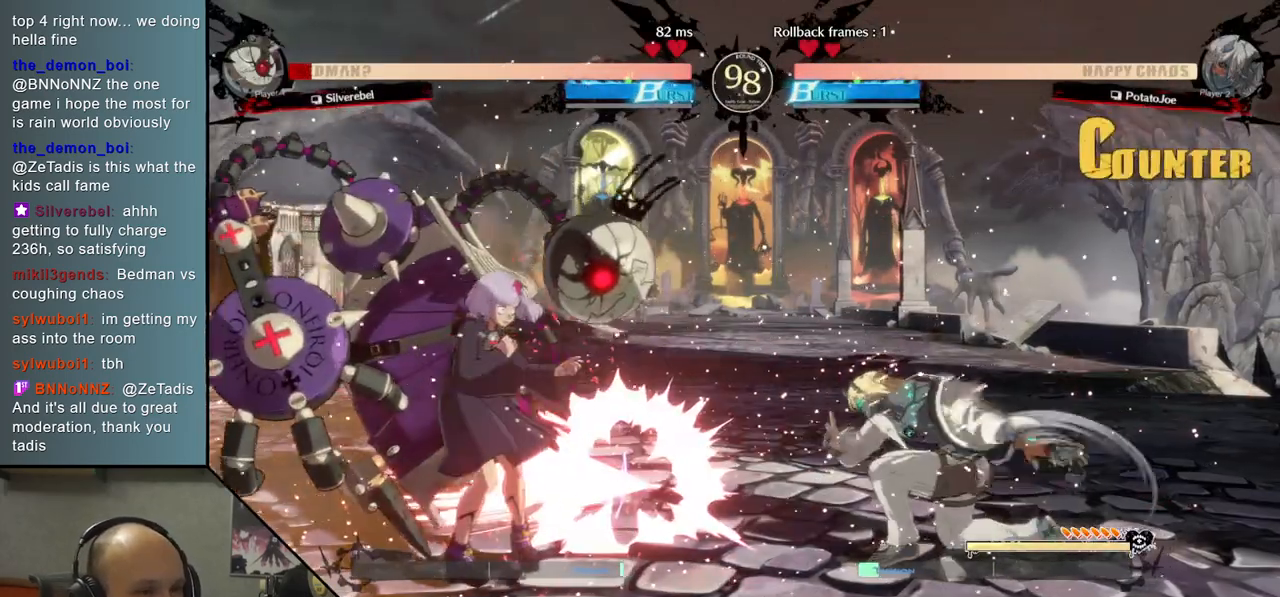
{"buttons": [], "left_stick": "up", "events": [[317, "left_stick", "down"], [383, "left_stick", "left"], [500, "left_stick", "up"]]}
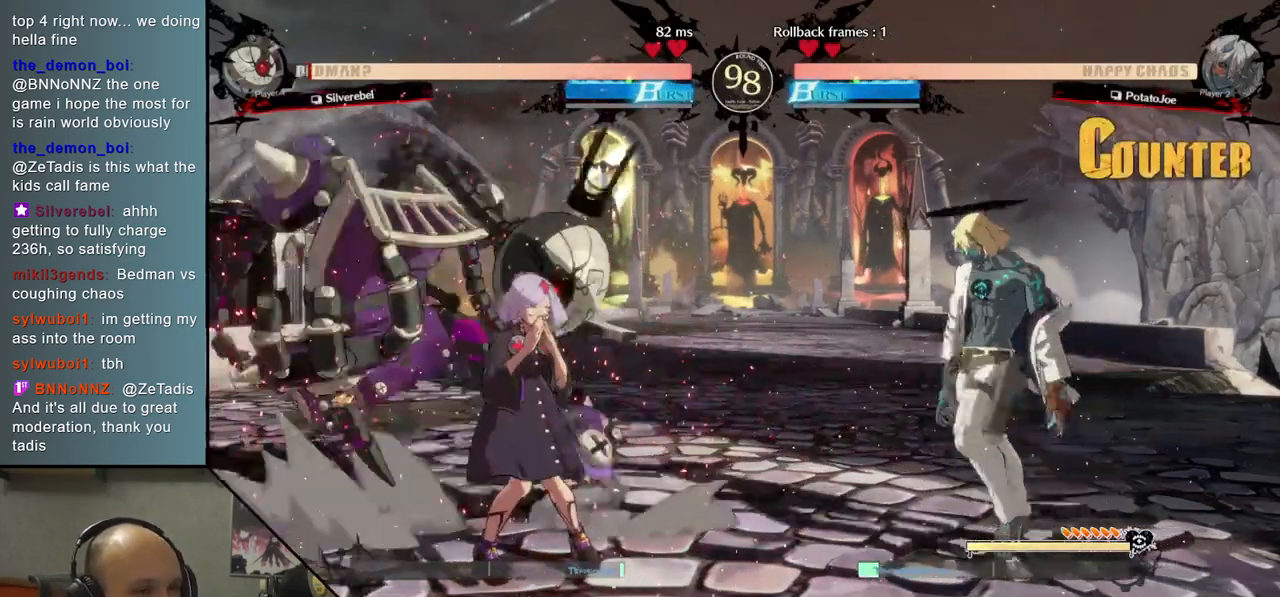
{"buttons": [], "left_stick": "center", "events": [[167, "left_stick", "center"], [300, "left_stick", "left"], [400, "TRIANGLE", "down"], [483, "left_stick", "center"], [500, "TRIANGLE", "up"]]}
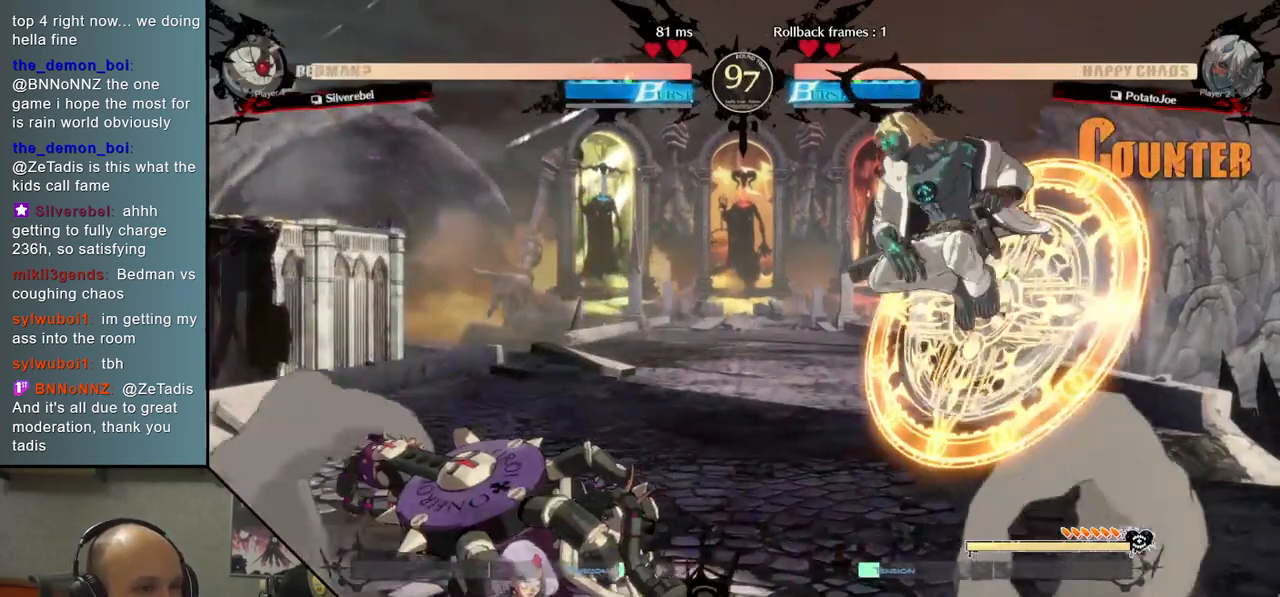
{"buttons": ["SQUARE"], "left_stick": "down", "events": [[50, "left_stick", "right"], [167, "left_stick", "down"], [283, "SQUARE", "down"], [350, "SQUARE", "up"], [450, "SQUARE", "down"]]}
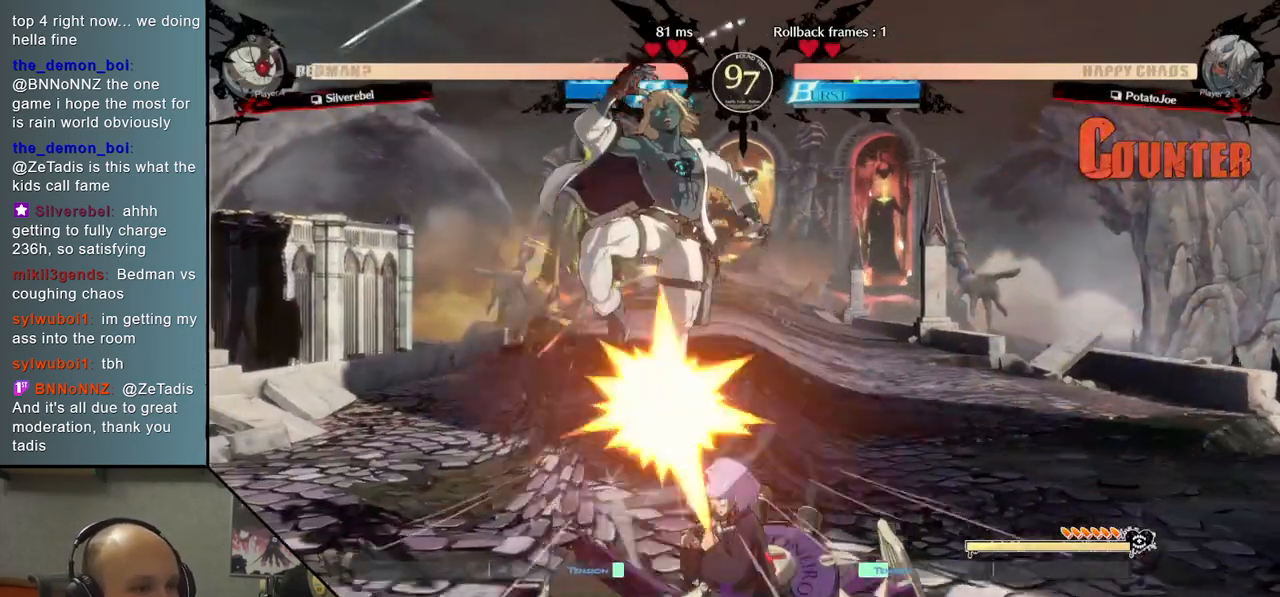
{"buttons": ["CIRCLE"], "left_stick": "right", "events": [[83, "SQUARE", "up"], [250, "left_stick", "right"], [417, "CIRCLE", "down"]]}
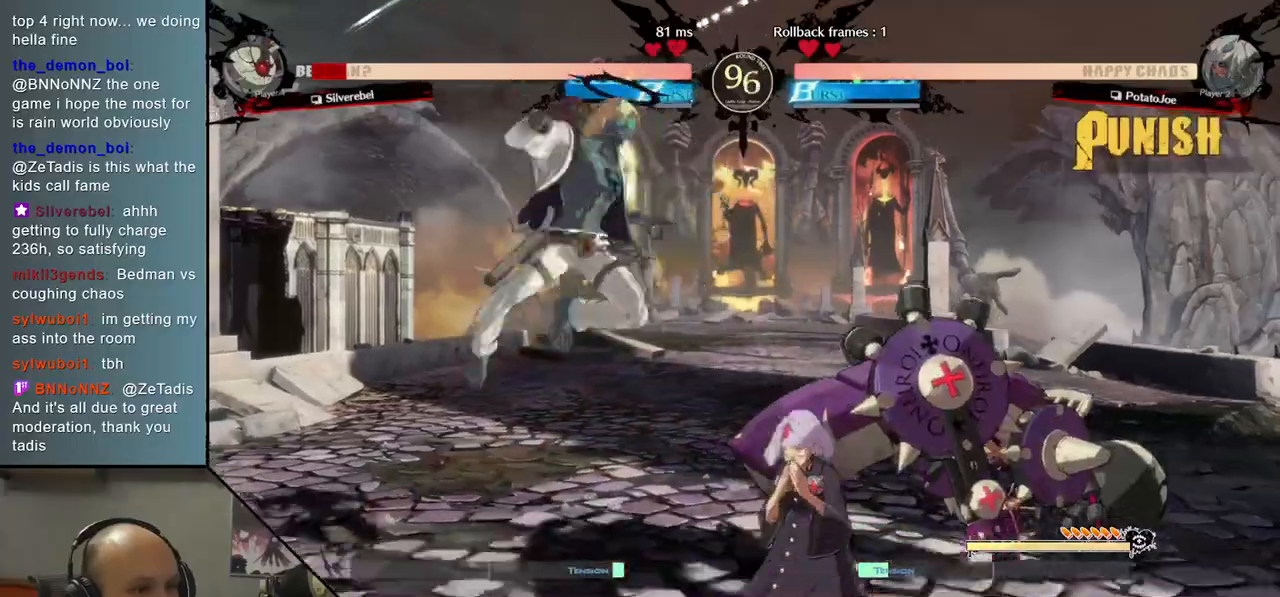
{"buttons": [], "left_stick": "up", "events": [[33, "CIRCLE", "up"], [483, "left_stick", "up"]]}
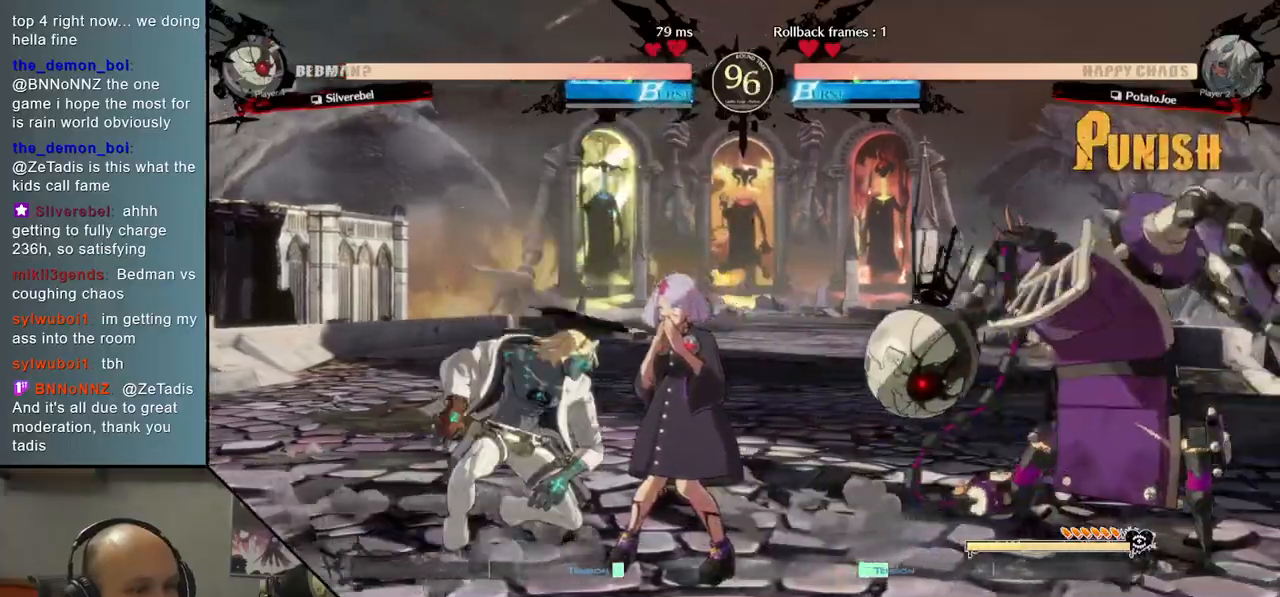
{"buttons": [], "left_stick": "right", "events": [[167, "left_stick", "right"], [267, "TRIANGLE", "down"], [383, "TRIANGLE", "up"]]}
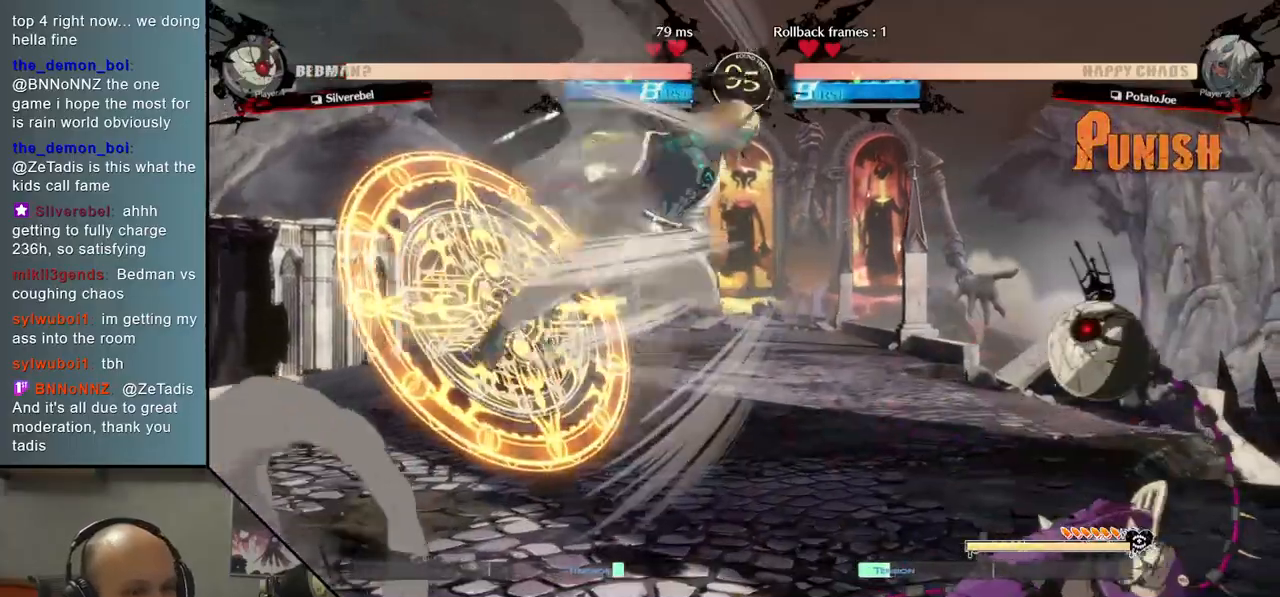
{"buttons": ["L2"], "left_stick": "down", "events": [[133, "SQUARE", "down"], [200, "left_stick", "down"], [300, "SQUARE", "up"], [433, "L2", "down"]]}
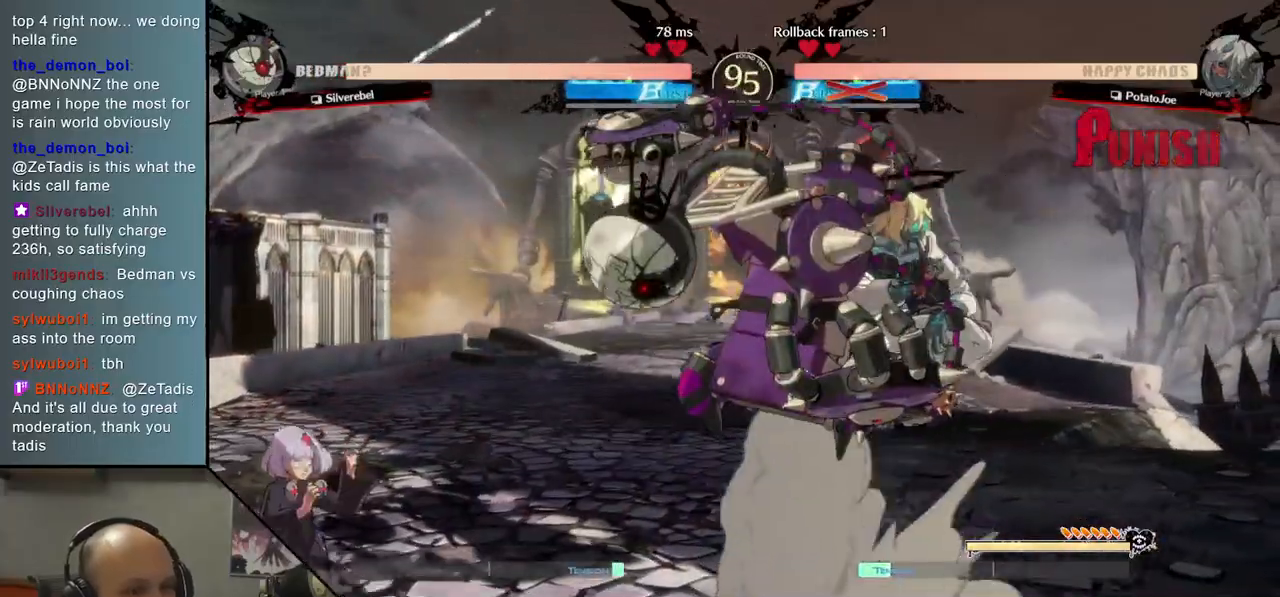
{"buttons": [], "left_stick": "down", "events": [[150, "L2", "up"], [317, "left_stick", "right"], [433, "left_stick", "down"]]}
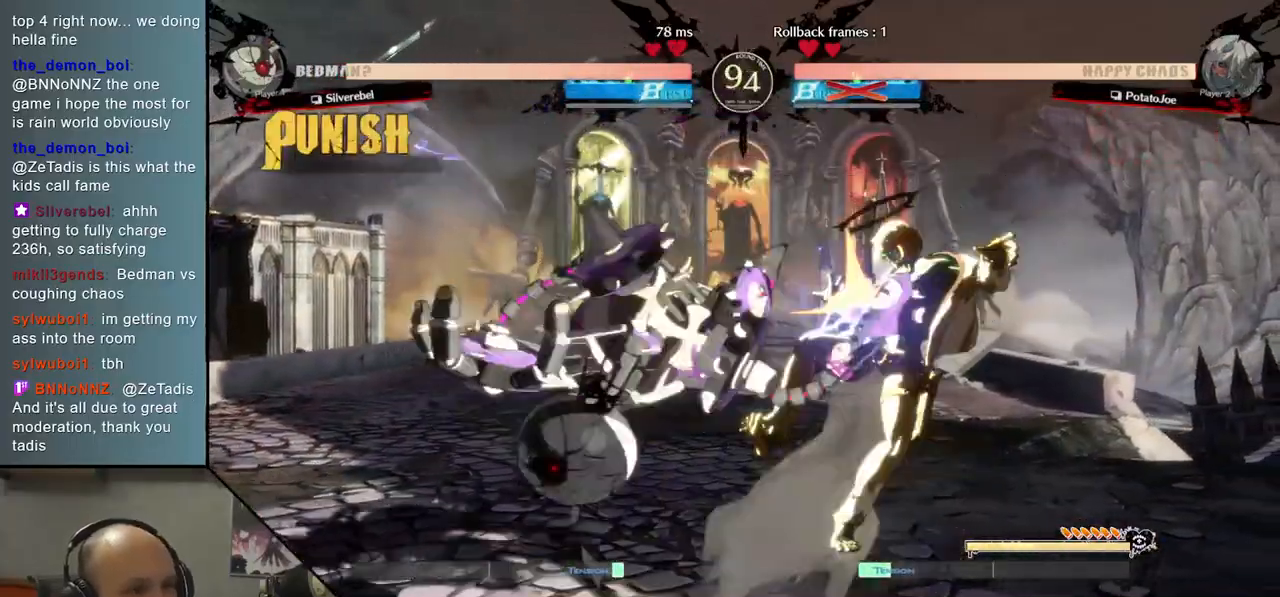
{"buttons": [], "left_stick": "right", "events": [[117, "left_stick", "center"], [200, "left_stick", "right"]]}
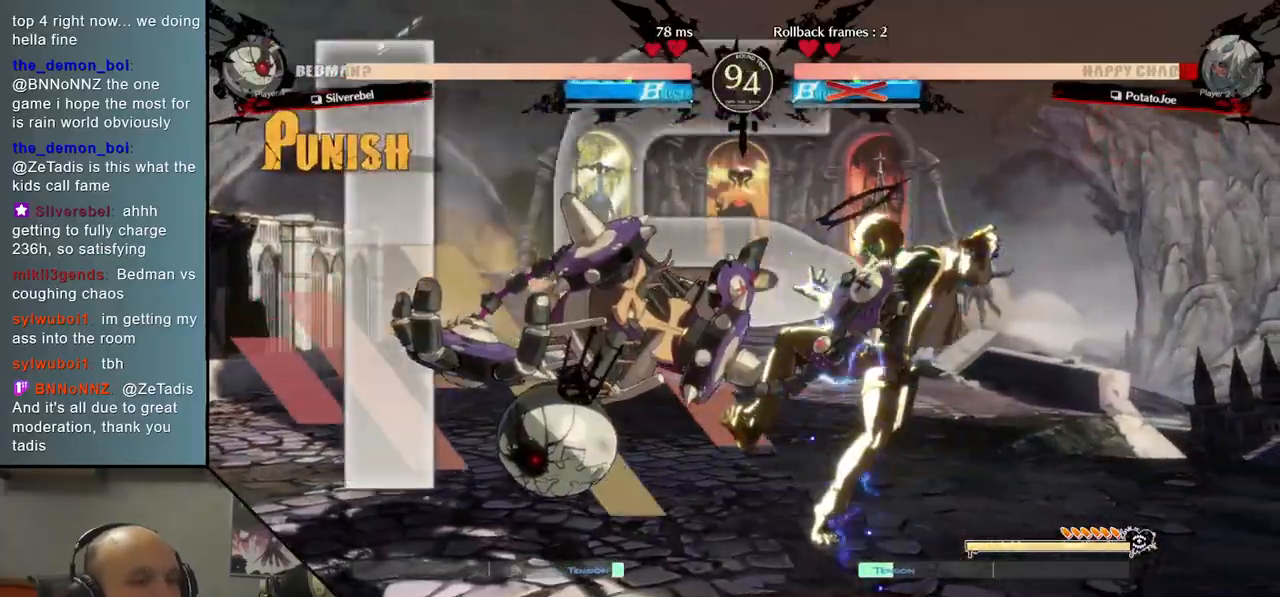
{"buttons": [], "left_stick": "right", "events": []}
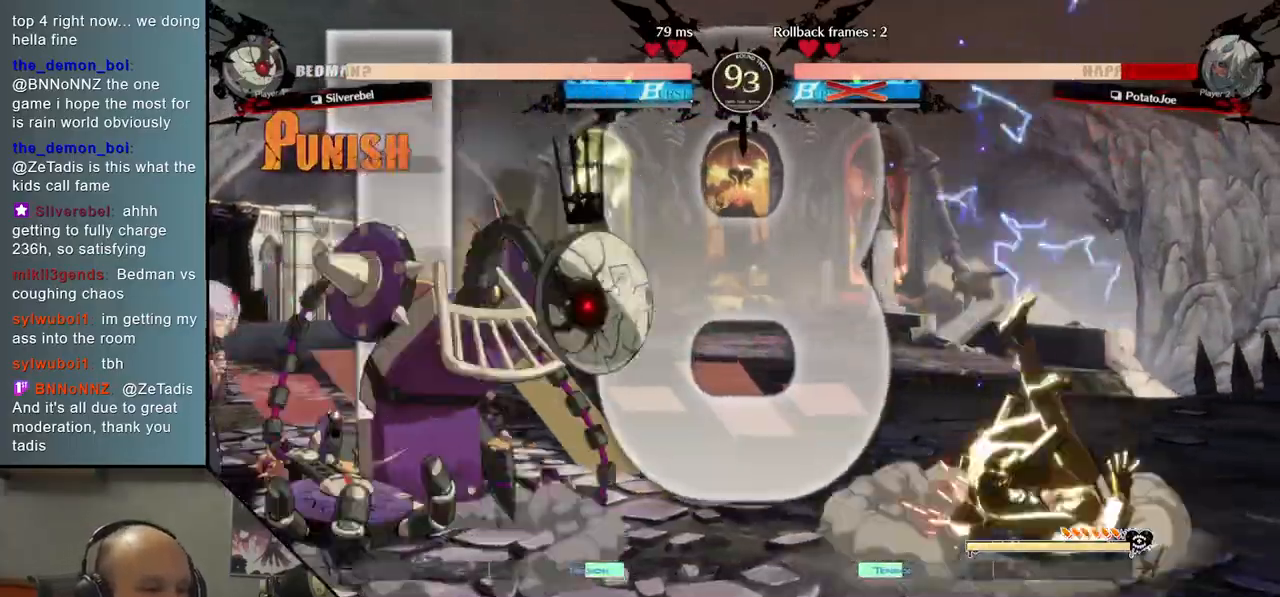
{"buttons": [], "left_stick": "right", "events": []}
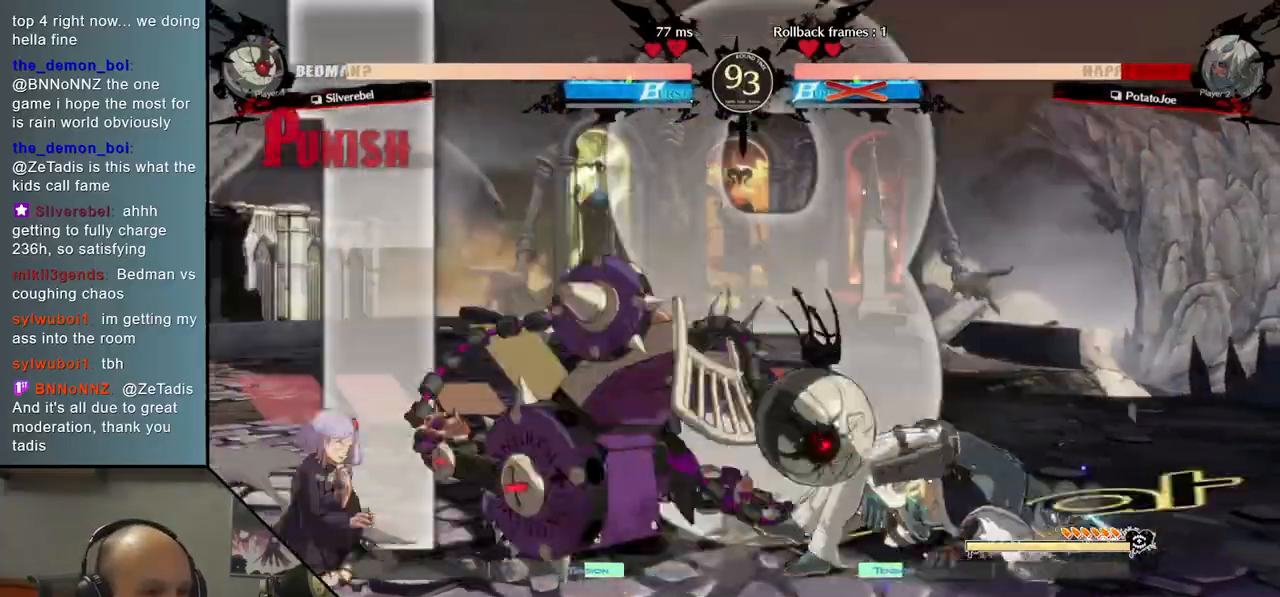
{"buttons": ["CIRCLE"], "left_stick": "right", "events": [[167, "CIRCLE", "down"], [250, "CIRCLE", "up"], [350, "CIRCLE", "down"], [367, "CIRCLE", "up"], [483, "CIRCLE", "down"]]}
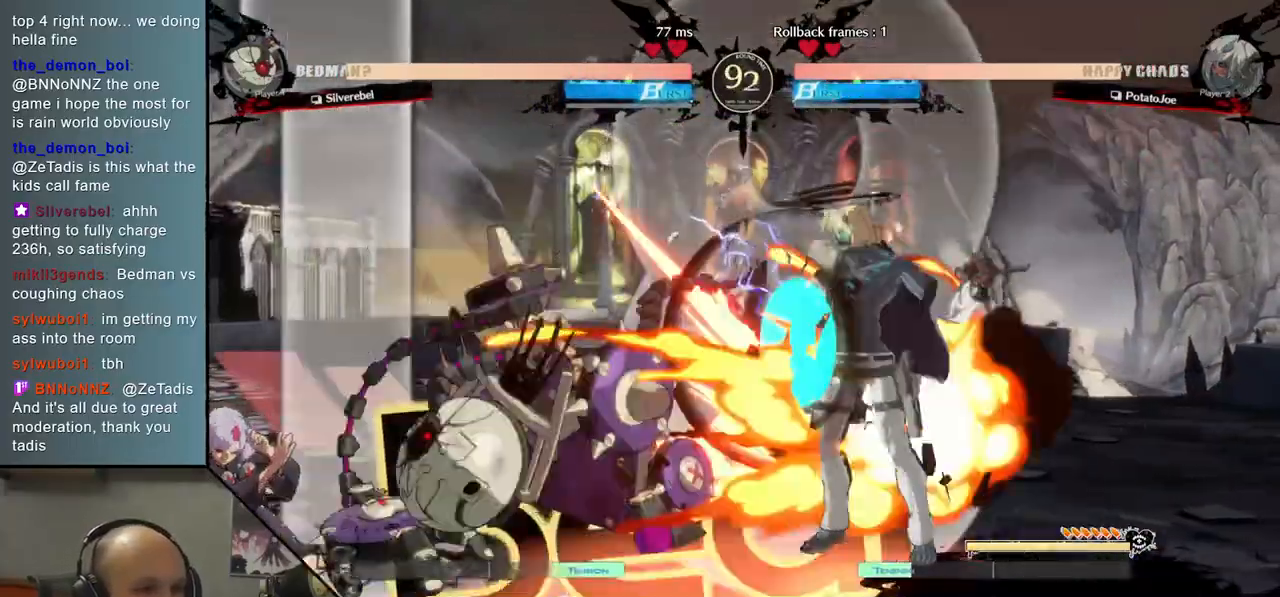
{"buttons": [], "left_stick": "down-right", "events": [[33, "CIRCLE", "up"], [183, "left_stick", "down-right"]]}
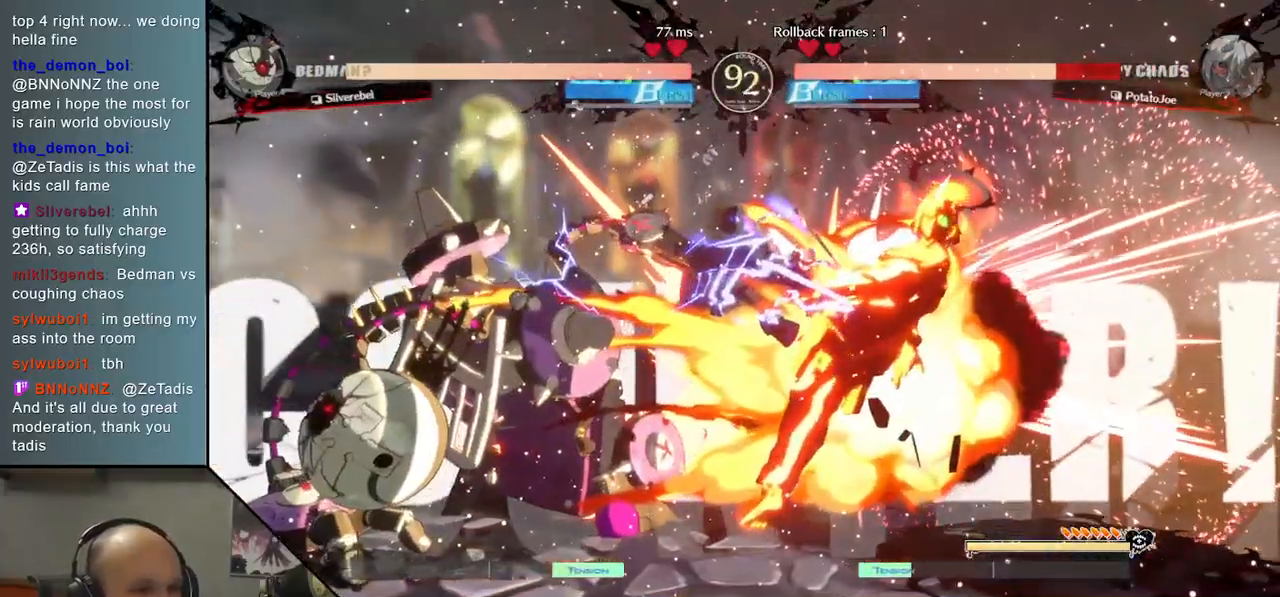
{"buttons": [], "left_stick": "down-right", "events": []}
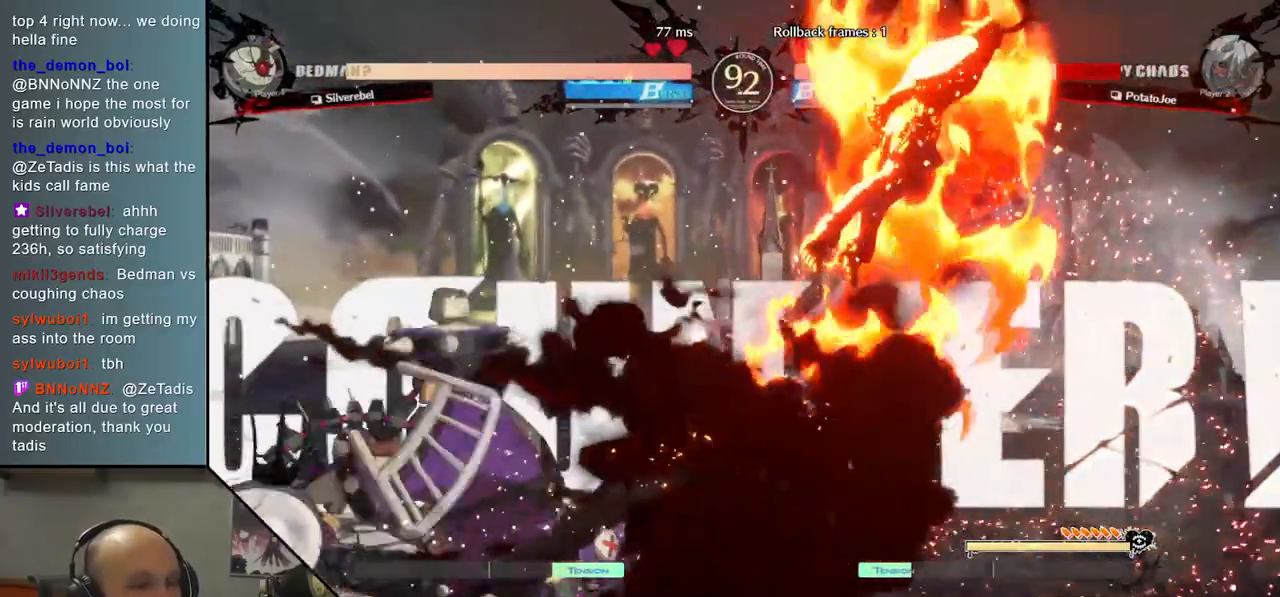
{"buttons": [], "left_stick": "down-right", "events": []}
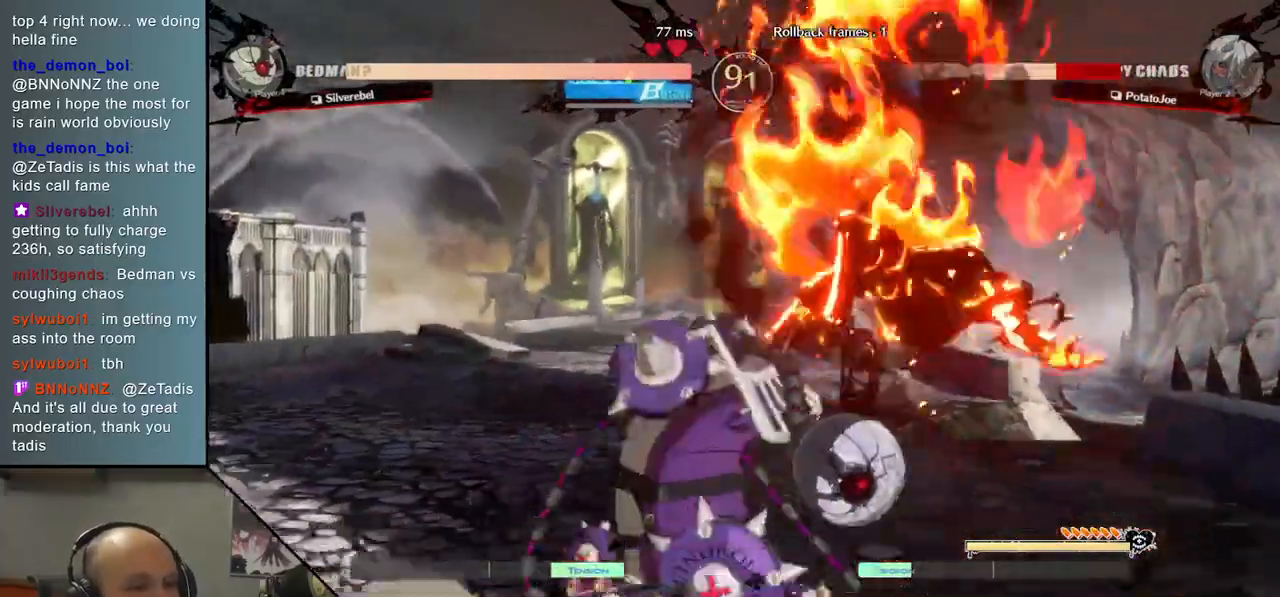
{"buttons": [], "left_stick": "down-right", "events": []}
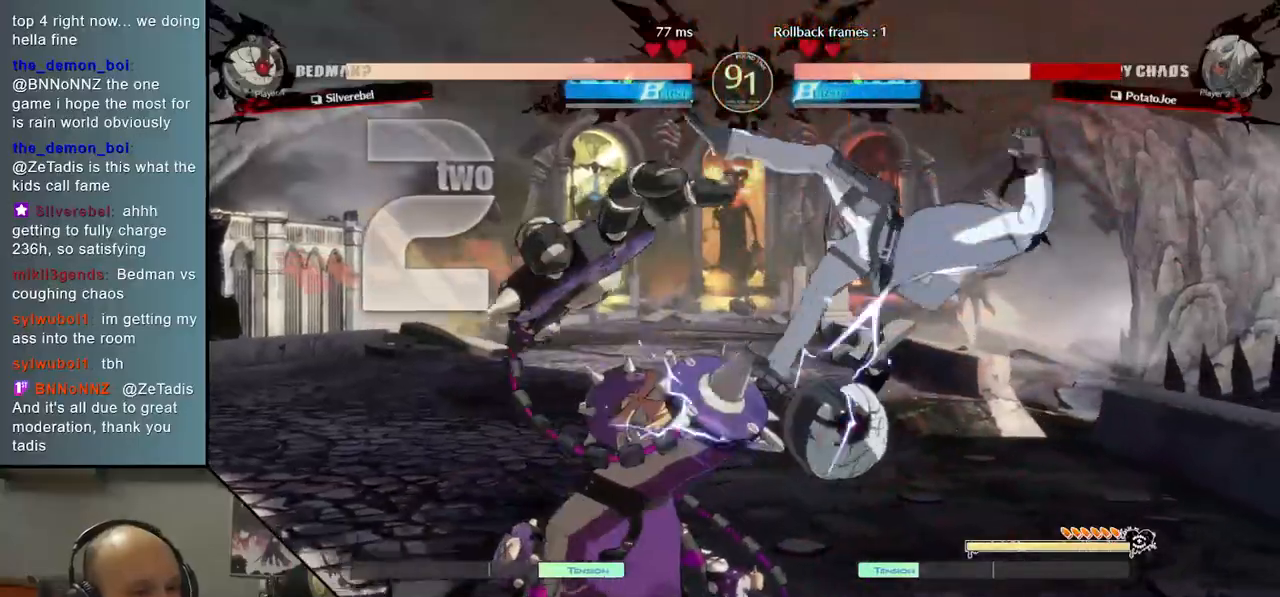
{"buttons": [], "left_stick": "down-right", "events": []}
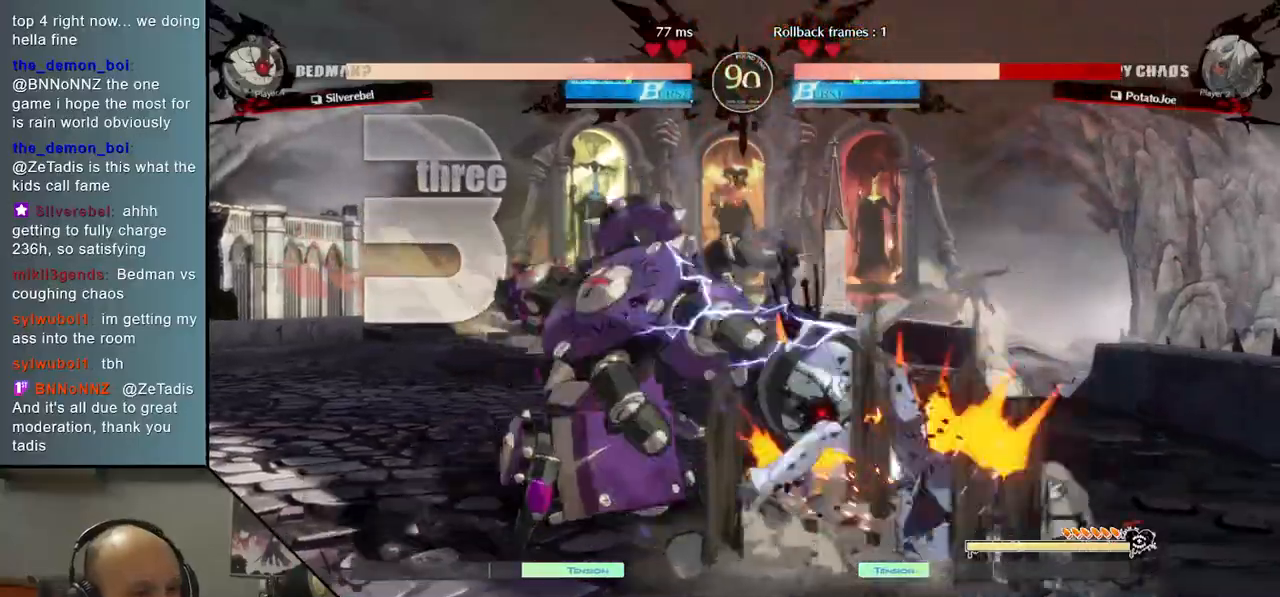
{"buttons": [], "left_stick": "down-right", "events": []}
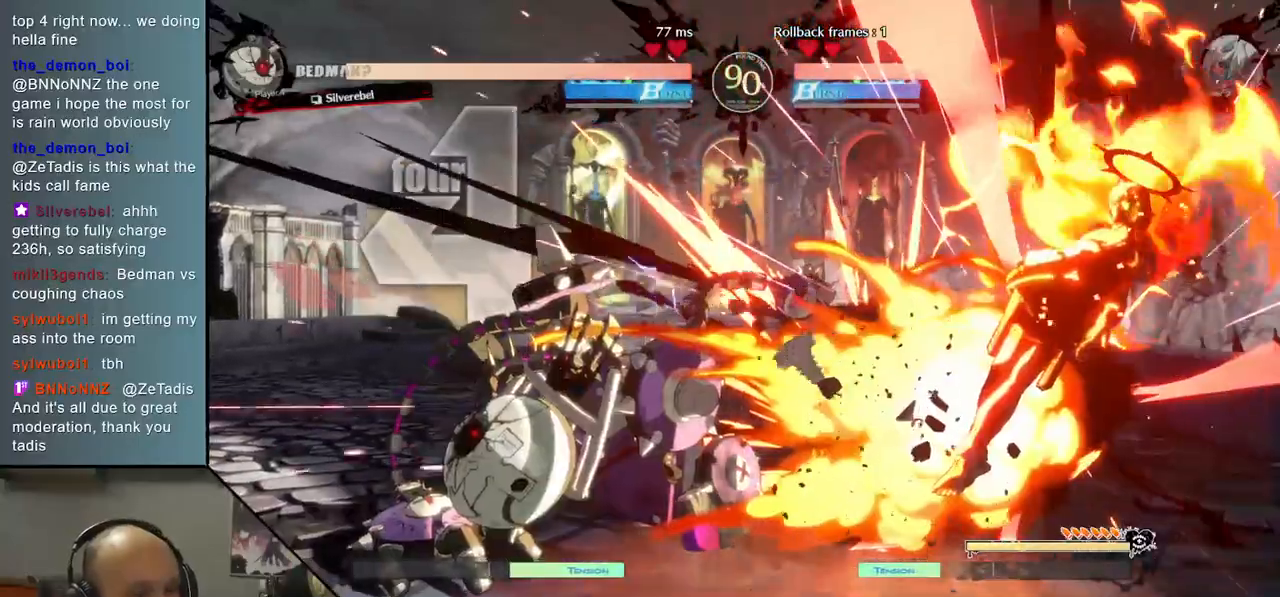
{"buttons": [], "left_stick": "down-right", "events": []}
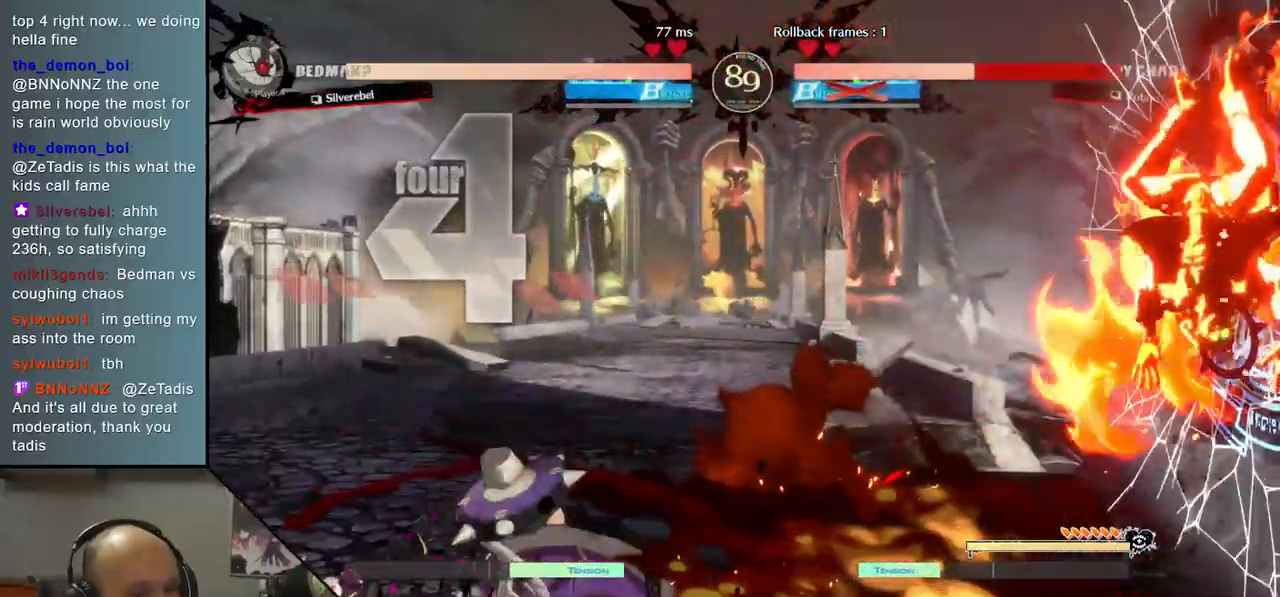
{"buttons": [], "left_stick": "down-right", "events": []}
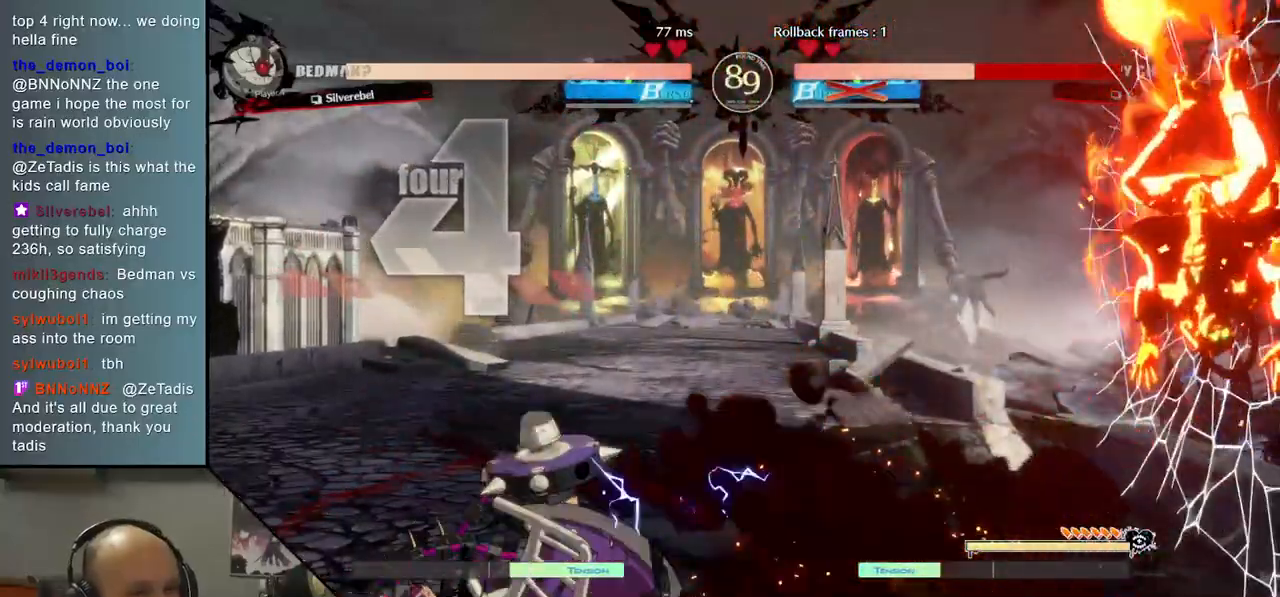
{"buttons": [], "left_stick": "left", "events": [[50, "left_stick", "left"]]}
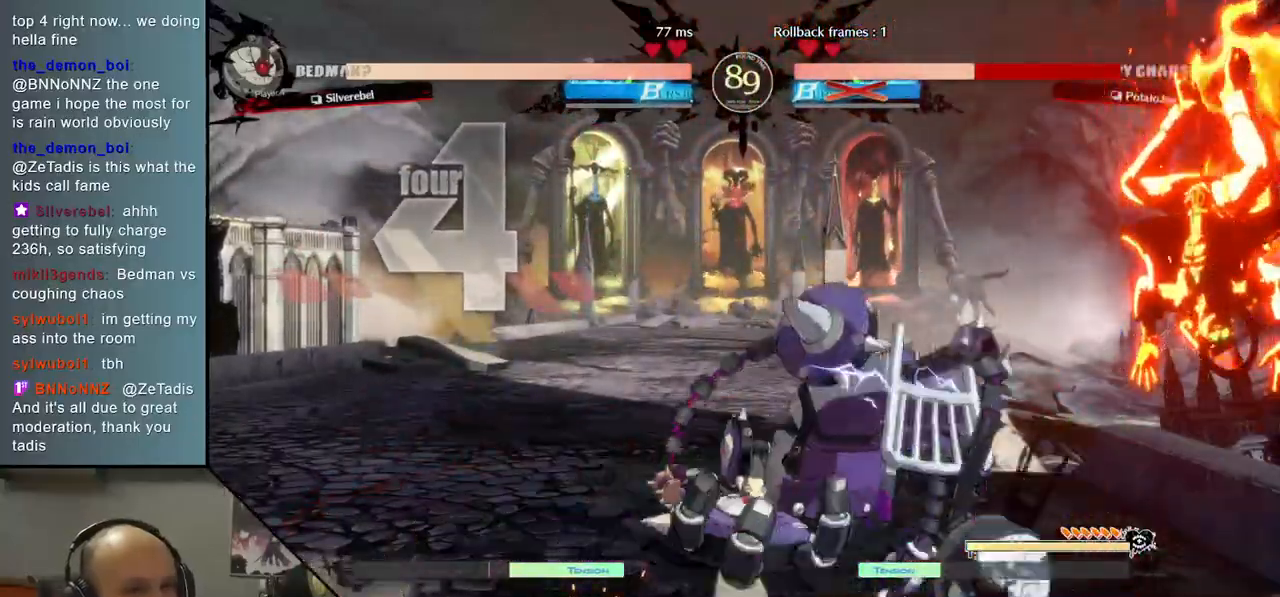
{"buttons": [], "left_stick": "left", "events": []}
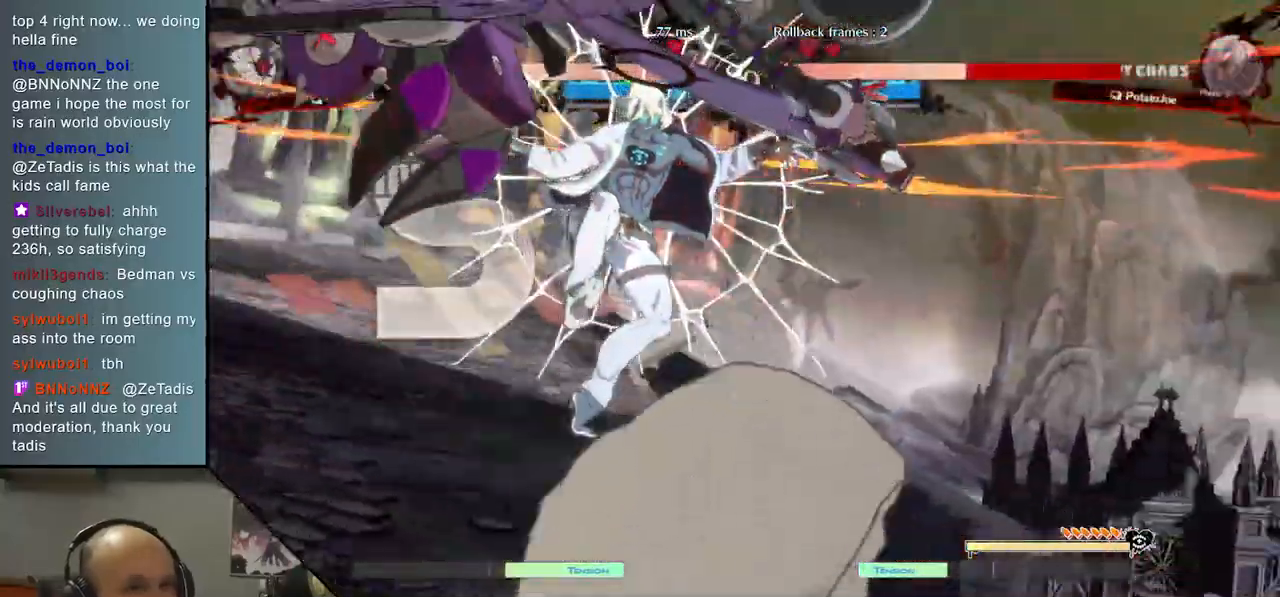
{"buttons": [], "left_stick": "left", "events": []}
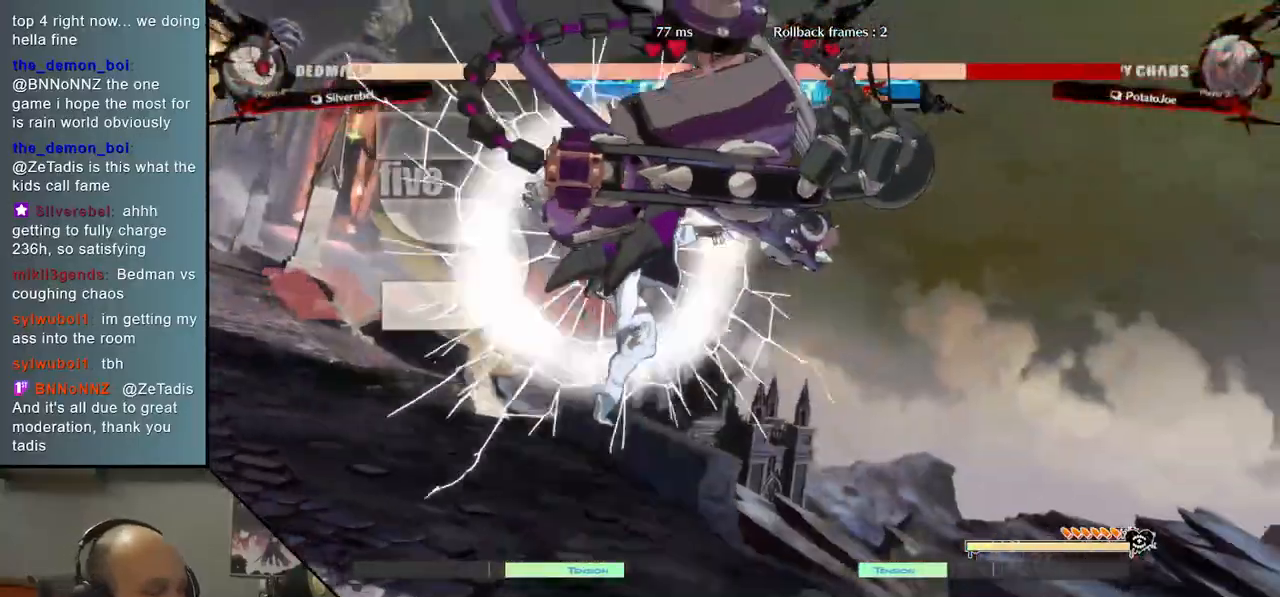
{"buttons": [], "left_stick": "left", "events": []}